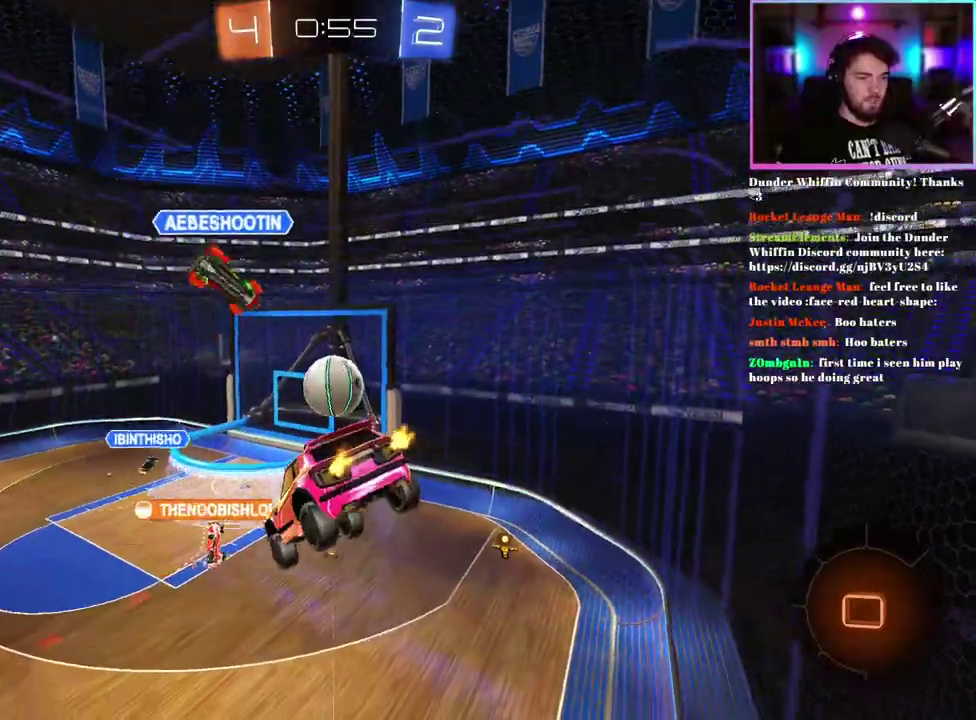
Gameplay with a controller (PlayStation layout); each line is a JSON object with the inputs held at the frame after it. "events" lists button and stick changes between this image and that frame as [ms after this image, input, new state], when the widget could be followed in between. This document gives stick clicks only as held states, not as events. Not read: right_stick.
{"buttons": ["R2"], "left_stick": "down-left", "events": [[250, "left_stick", "down-left"], [383, "left_stick", "center"], [450, "left_stick", "down-left"]]}
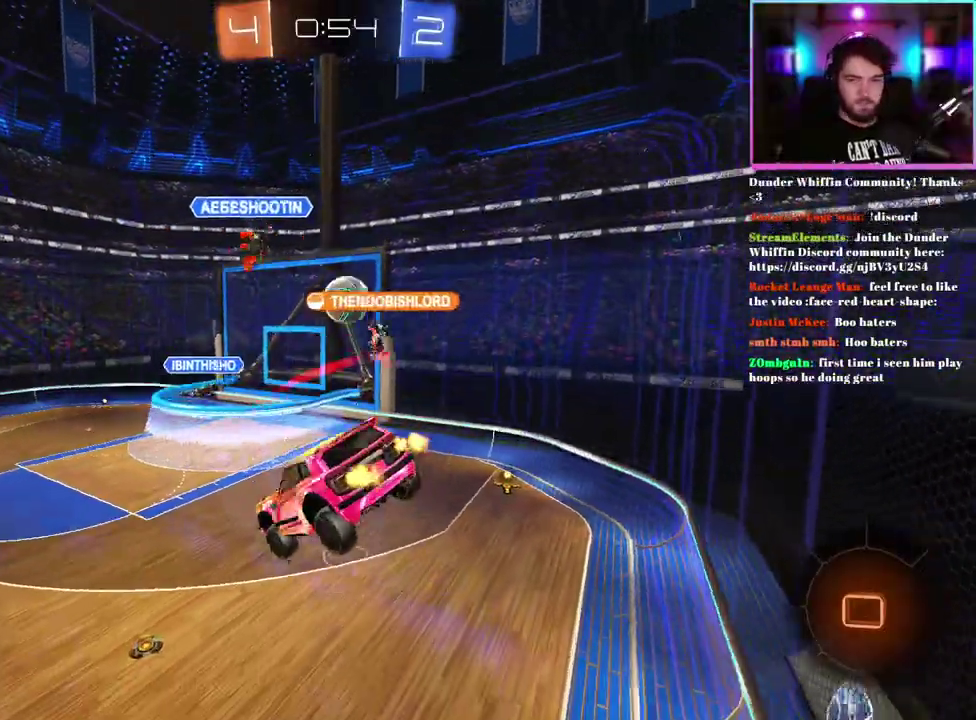
{"buttons": ["R2"], "left_stick": "left", "events": [[83, "left_stick", "center"], [250, "left_stick", "left"]]}
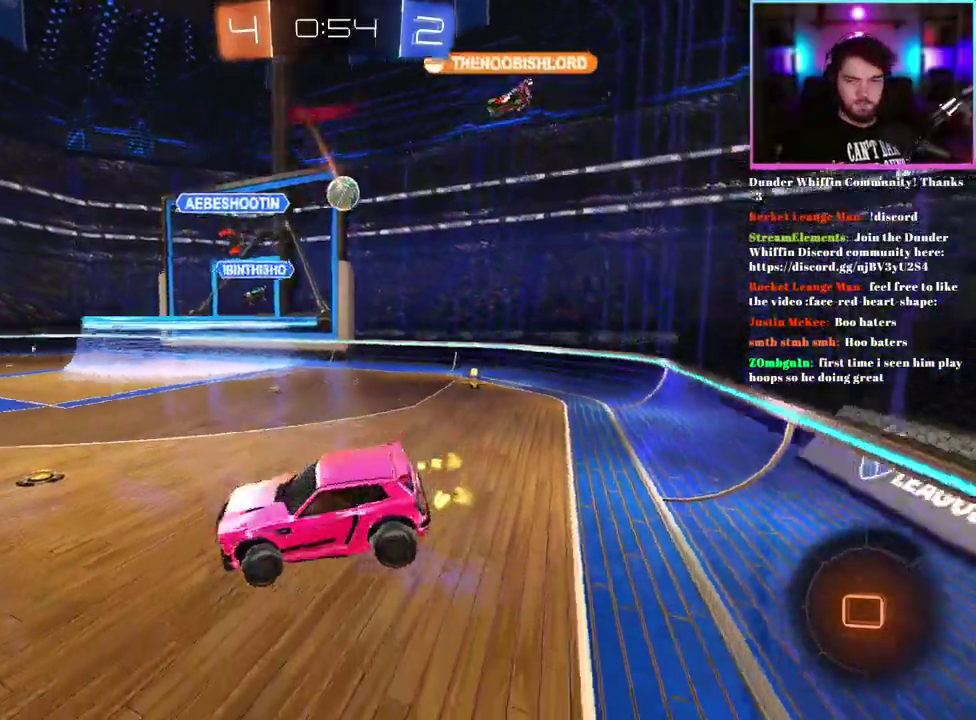
{"buttons": ["R2"], "left_stick": "left", "events": [[50, "left_stick", "center"], [133, "left_stick", "left"]]}
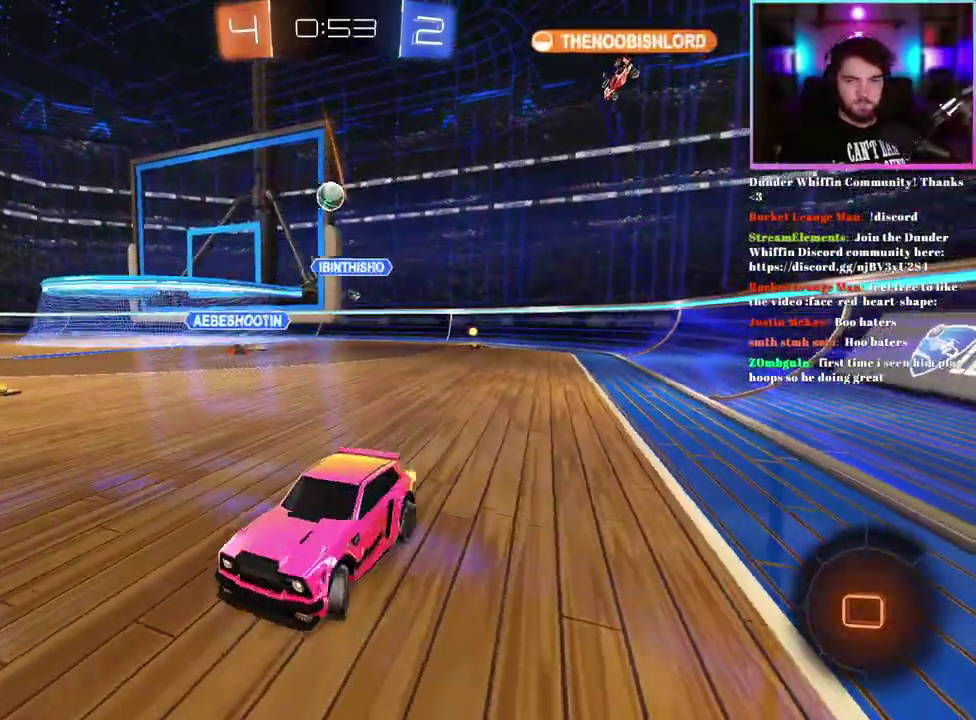
{"buttons": ["R2"], "left_stick": "right", "events": [[383, "left_stick", "center"], [450, "left_stick", "right"]]}
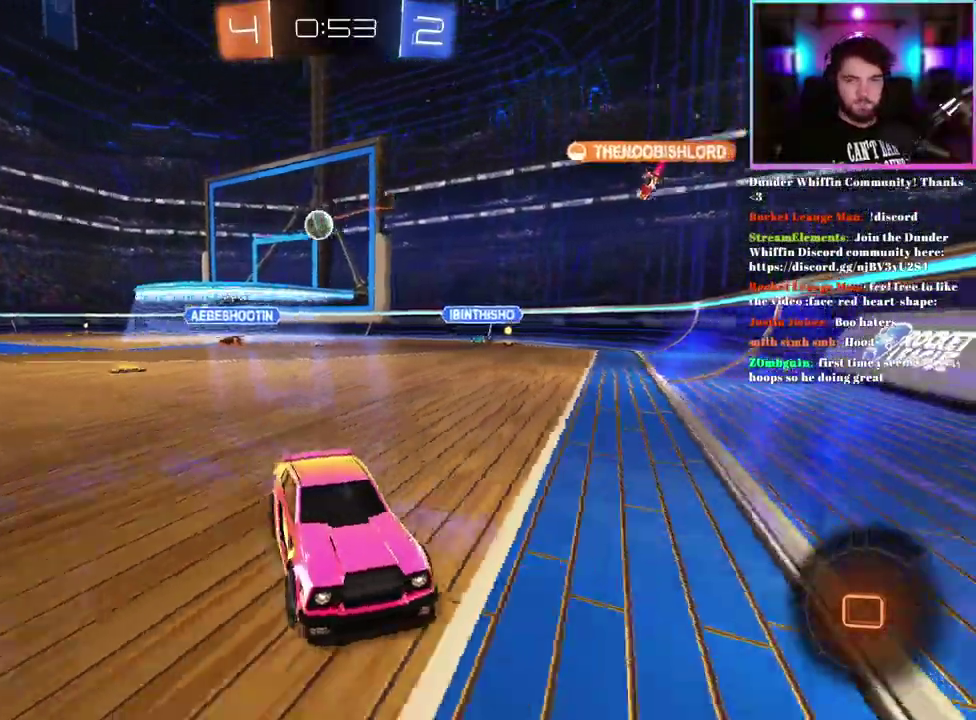
{"buttons": ["R2"], "left_stick": "center", "events": [[467, "left_stick", "center"]]}
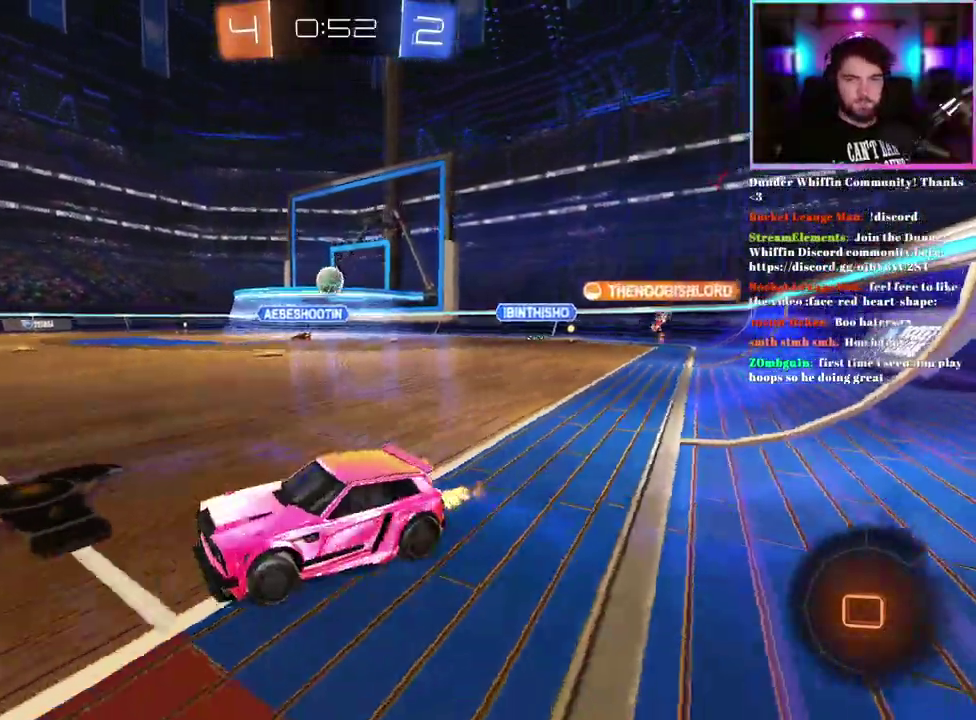
{"buttons": ["L1", "R1", "R2"], "left_stick": "down-left", "events": [[100, "left_stick", "up"], [117, "R1", "down"], [150, "L1", "down"], [267, "left_stick", "down"], [417, "left_stick", "down-left"]]}
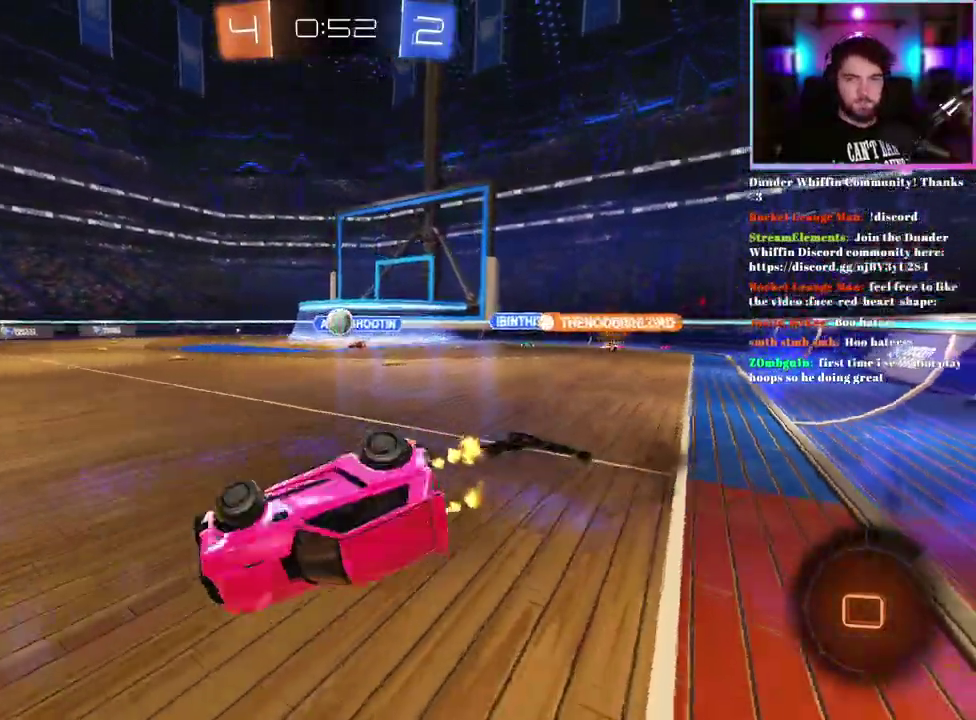
{"buttons": ["TRIANGLE", "R1", "R2"], "left_stick": "left"}
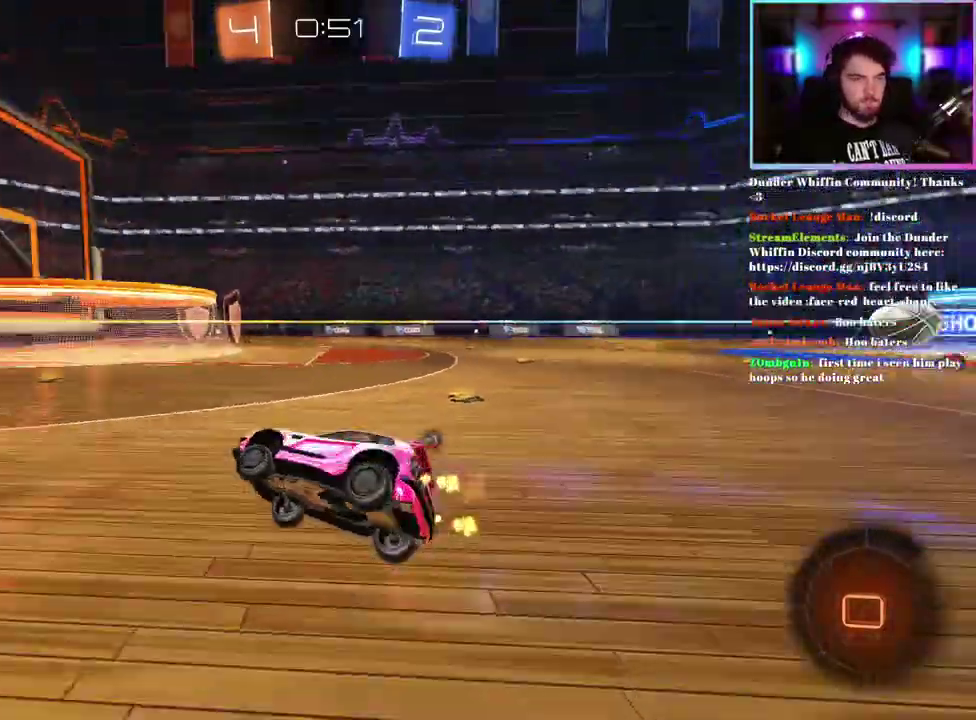
{"buttons": ["R2"], "left_stick": "left"}
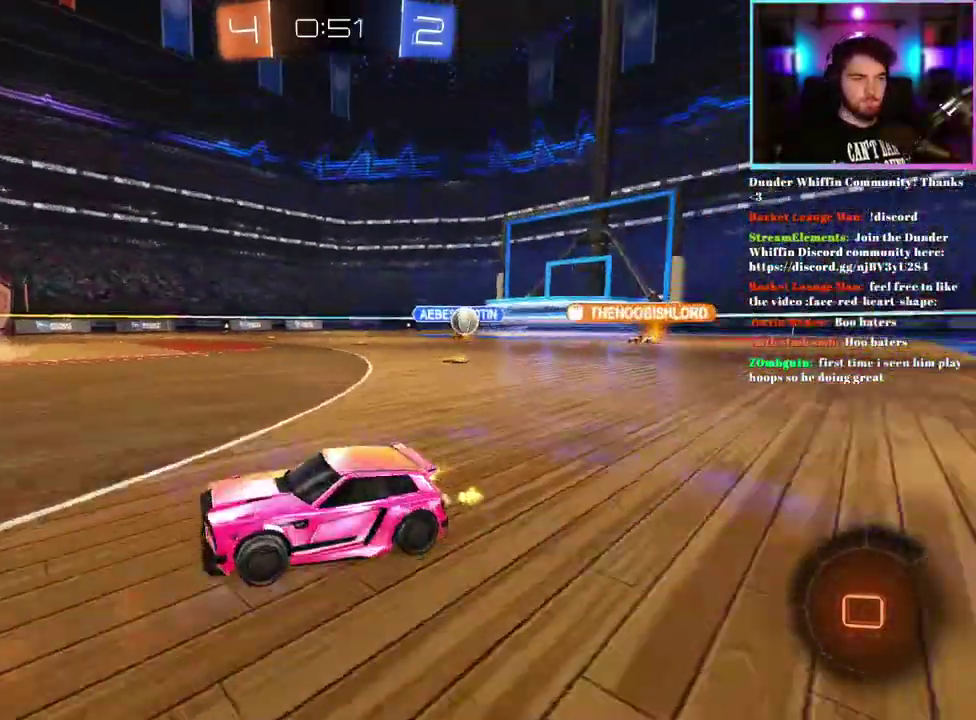
{"buttons": ["R2"], "left_stick": "center", "events": [[250, "left_stick", "center"]]}
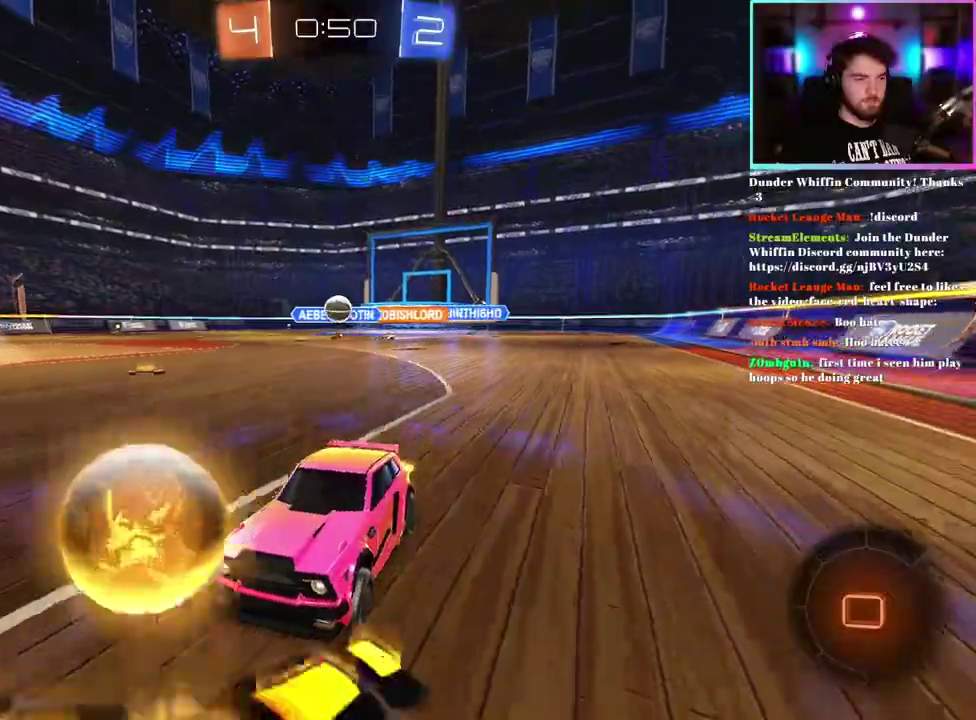
{"buttons": ["R2"], "left_stick": "right", "events": [[67, "SQUARE", "down"], [117, "left_stick", "right"], [167, "SQUARE", "up"], [367, "SQUARE", "down"], [467, "SQUARE", "up"]]}
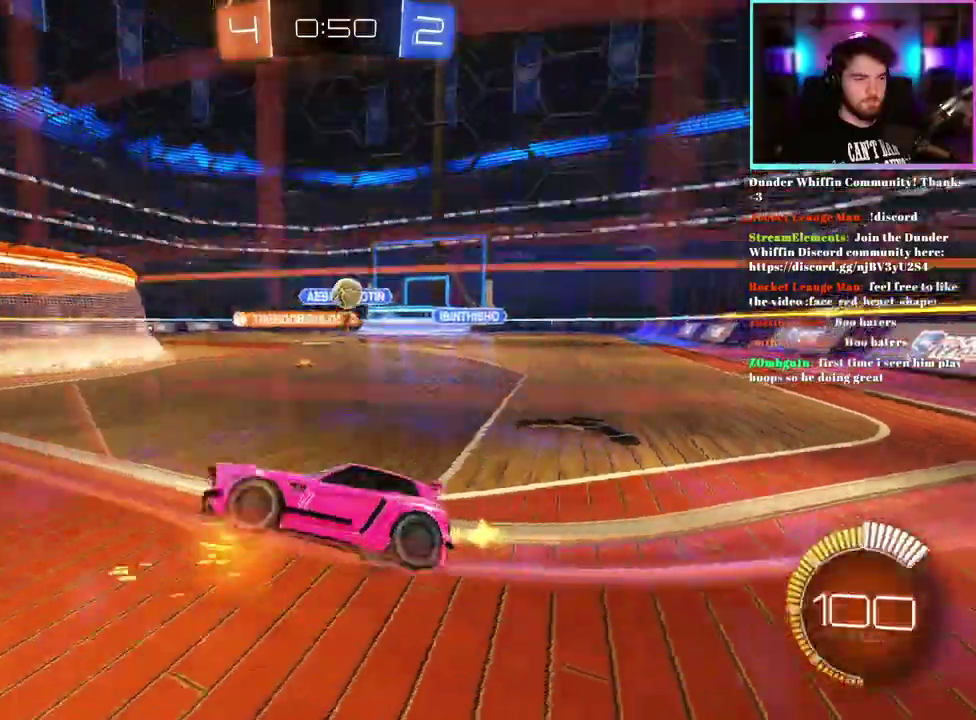
{"buttons": ["L2"], "left_stick": "left", "events": [[183, "left_stick", "center"], [217, "R2", "up"], [233, "left_stick", "left"], [300, "L2", "down"]]}
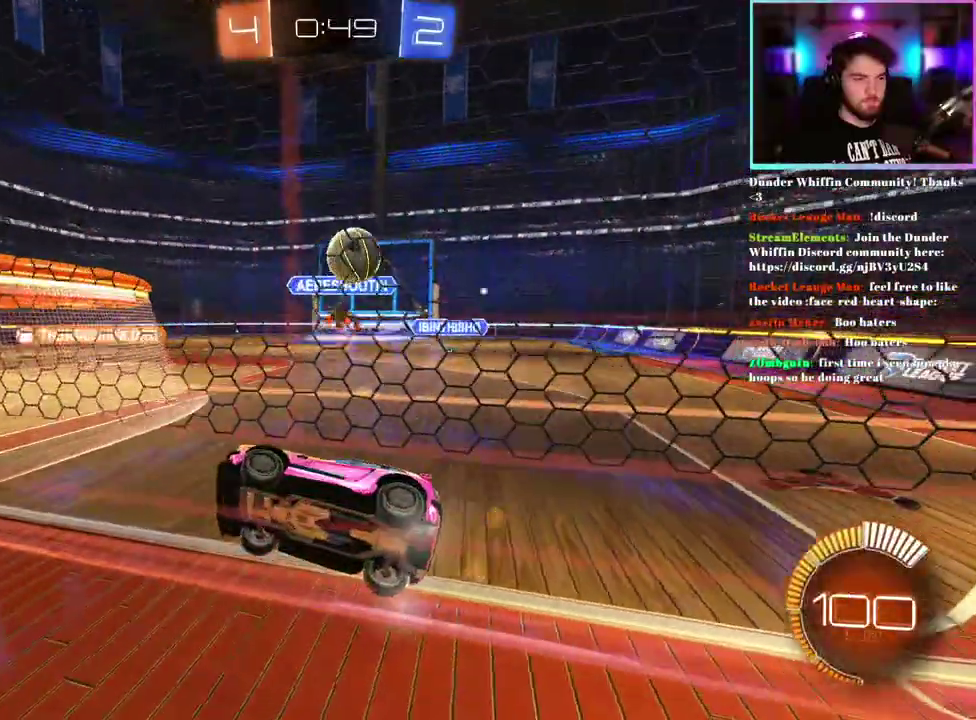
{"buttons": ["SQUARE", "R2"], "left_stick": "right", "events": [[83, "L2", "up"], [217, "L2", "down"], [217, "R2", "down"], [317, "L2", "up"], [400, "left_stick", "center"], [450, "left_stick", "right"], [467, "SQUARE", "down"]]}
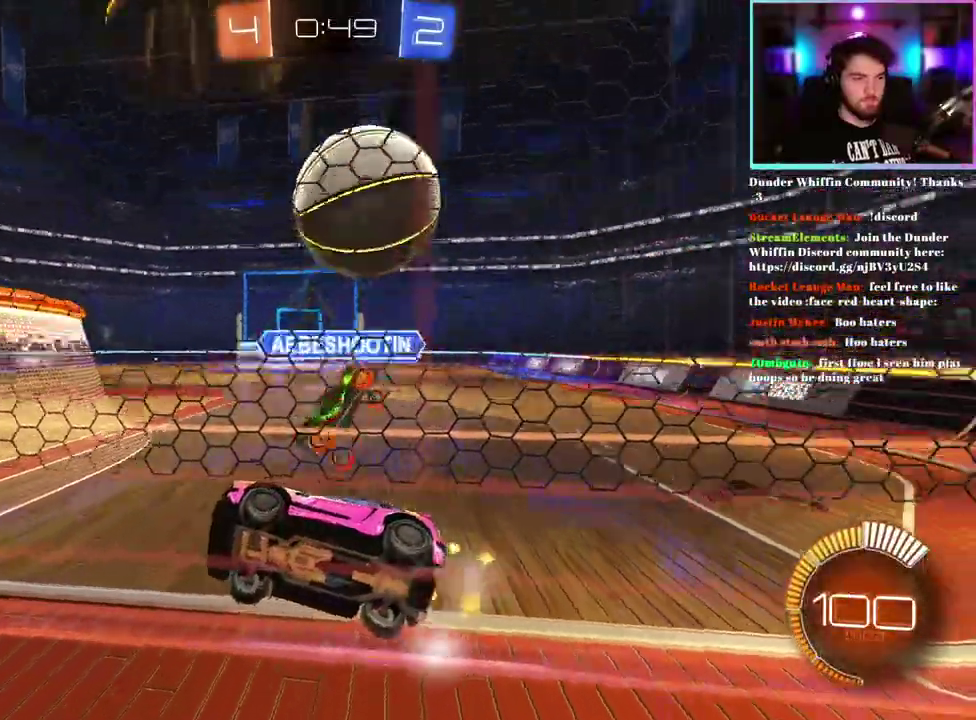
{"buttons": ["R1", "R2"], "left_stick": "right", "events": [[67, "SQUARE", "up"], [183, "SQUARE", "down"], [283, "SQUARE", "up"], [400, "R1", "down"]]}
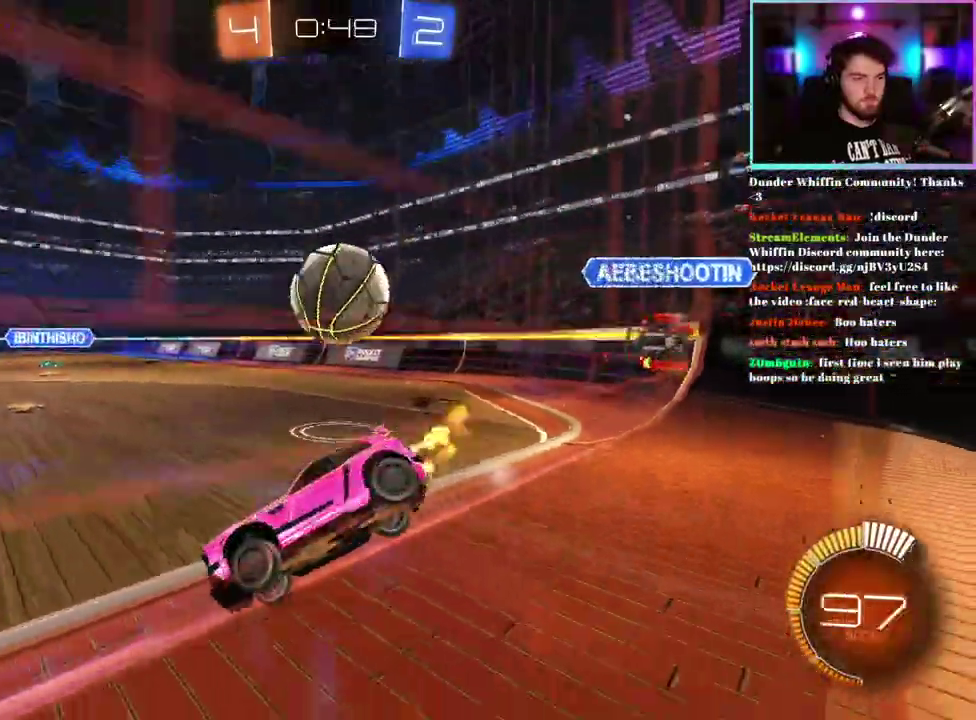
{"buttons": ["R1", "R2"], "left_stick": "right", "events": [[83, "R1", "up"], [200, "R1", "down"]]}
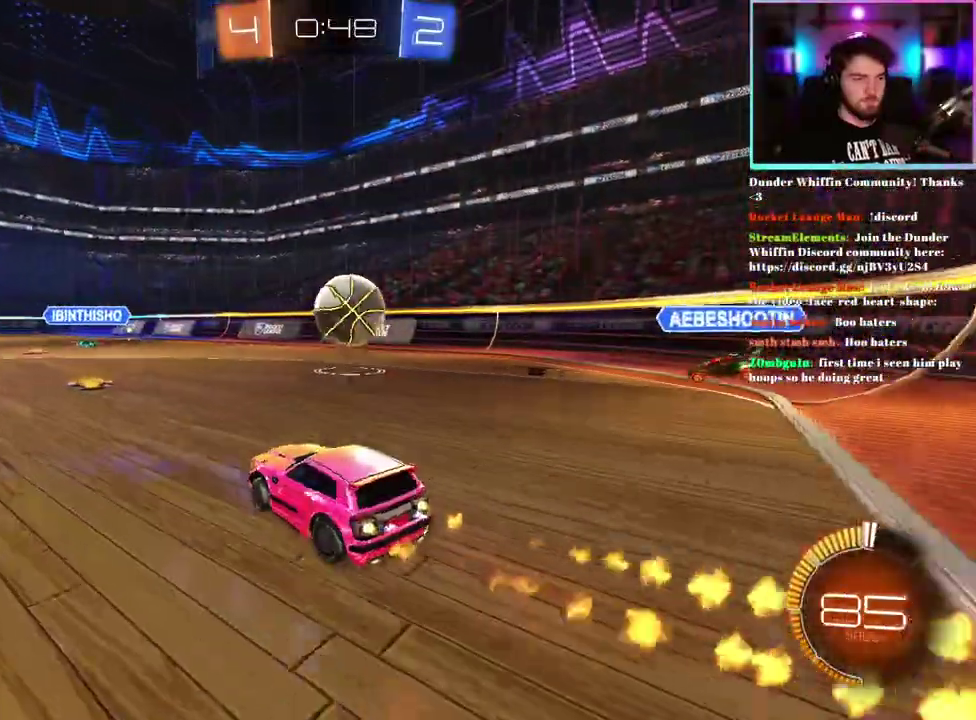
{"buttons": ["R2"], "left_stick": "center"}
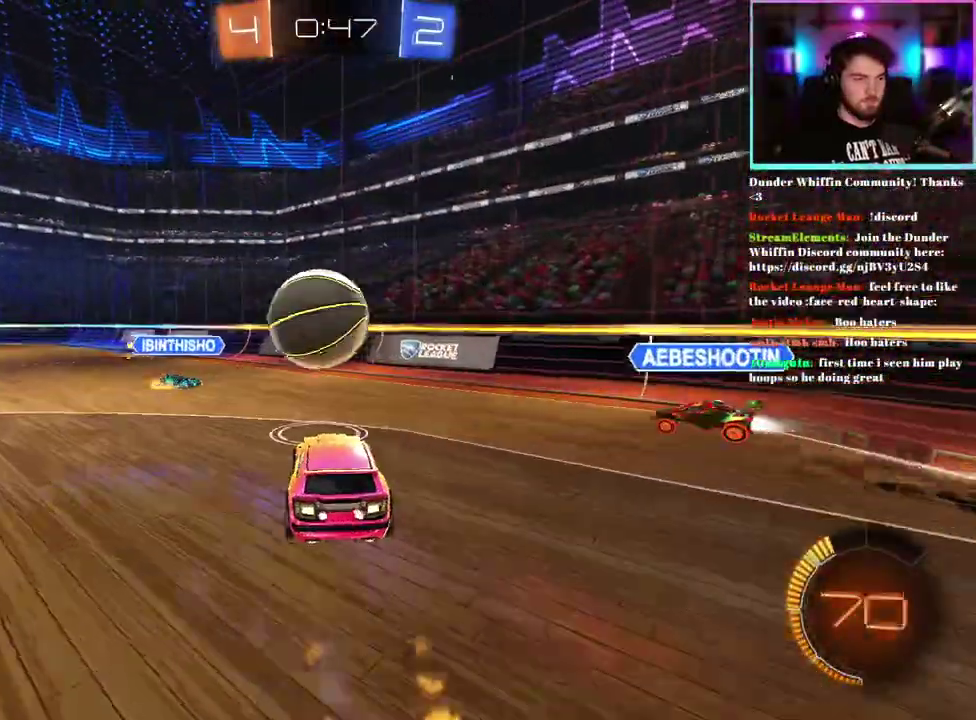
{"buttons": ["L1", "R2"], "left_stick": "down-left"}
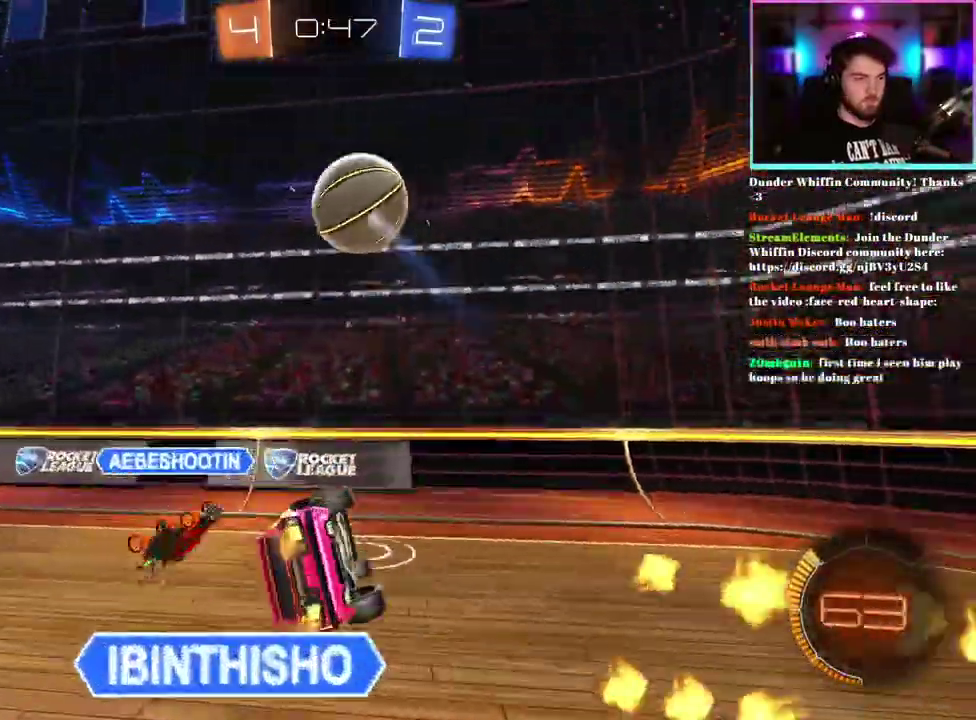
{"buttons": ["L1", "R2"], "left_stick": "up-left", "events": [[400, "left_stick", "left"], [467, "left_stick", "up-left"]]}
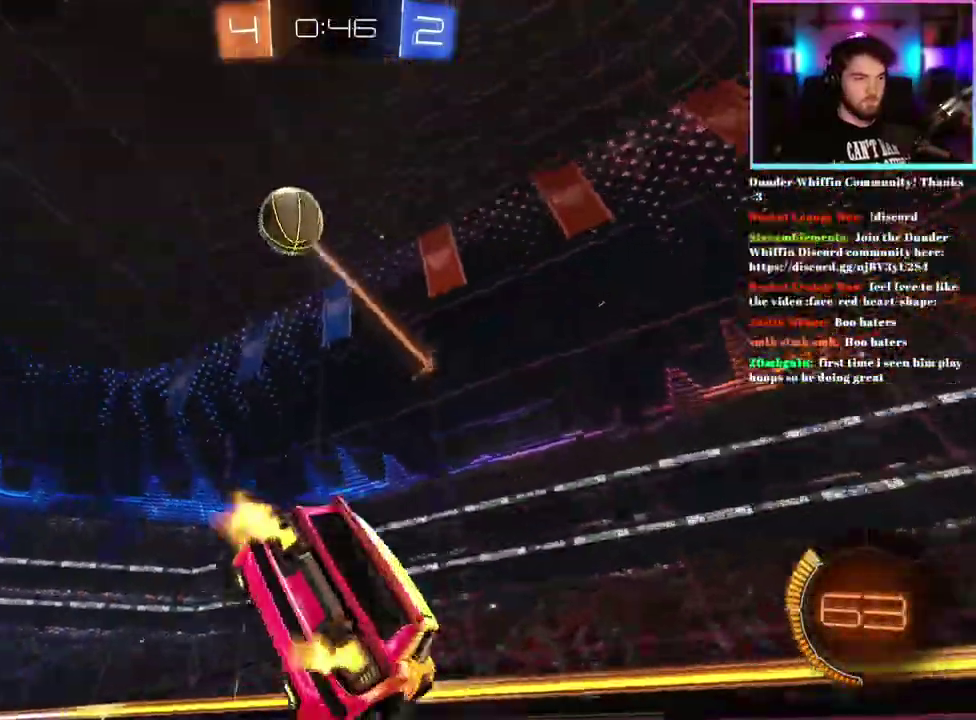
{"buttons": ["R1", "R2"], "left_stick": "up-left", "events": [[33, "L1", "up"], [133, "left_stick", "left"], [200, "left_stick", "center"], [217, "TRIANGLE", "down"], [333, "TRIANGLE", "up"], [383, "left_stick", "up-left"], [483, "R1", "down"]]}
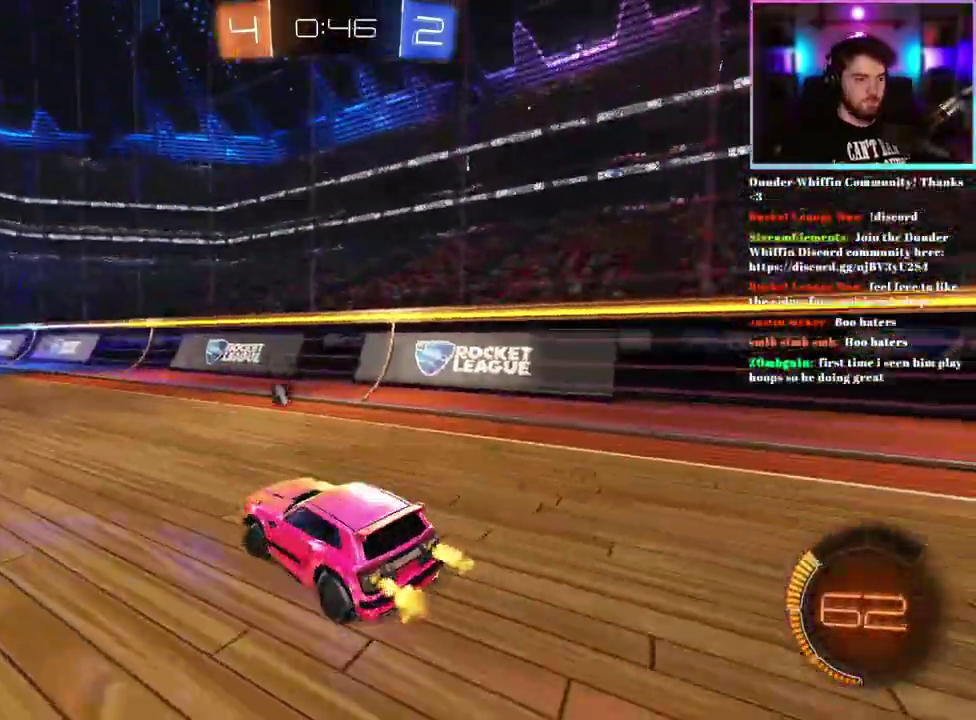
{"buttons": ["R2"], "left_stick": "up-left", "events": [[100, "left_stick", "center"], [167, "left_stick", "right"], [267, "left_stick", "center"], [317, "R1", "up"], [317, "left_stick", "up-left"]]}
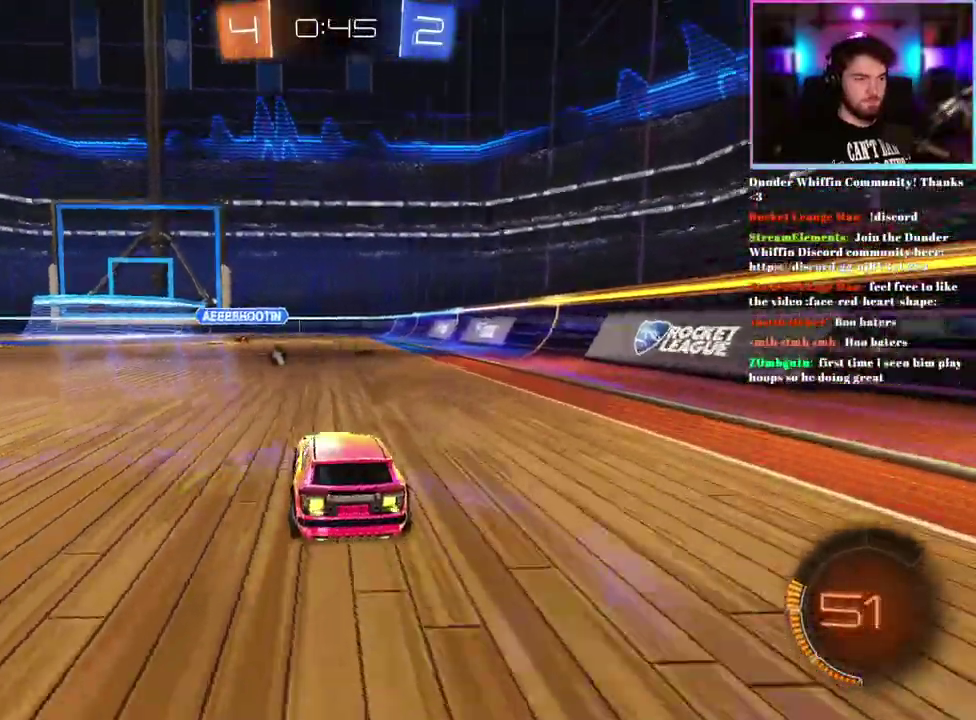
{"buttons": ["R2"], "left_stick": "center", "events": [[117, "TRIANGLE", "down"], [217, "TRIANGLE", "up"], [483, "left_stick", "center"]]}
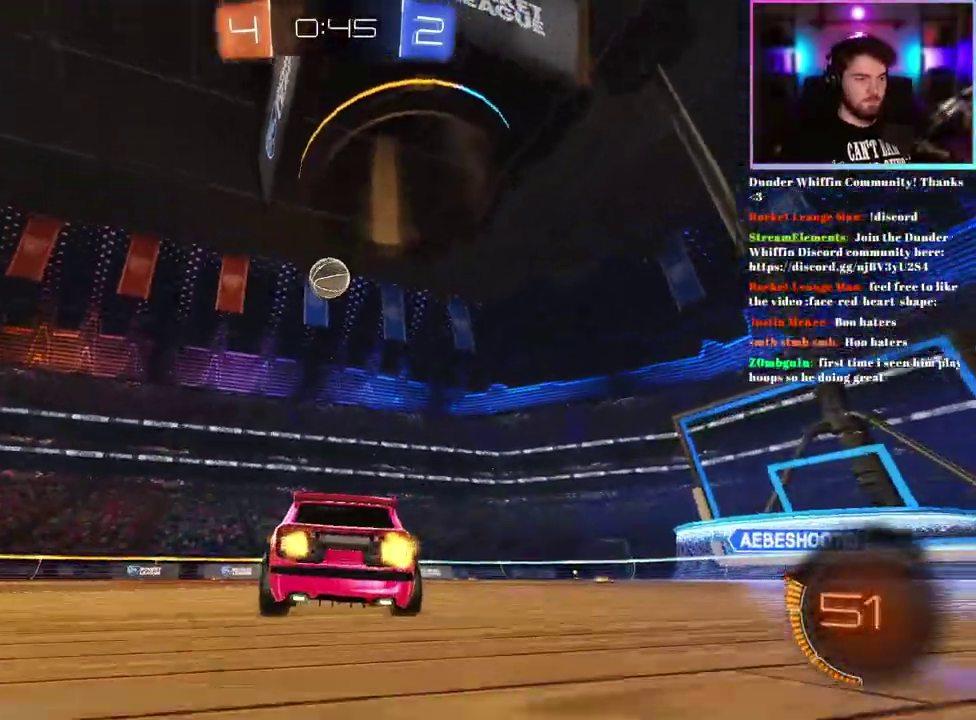
{"buttons": ["R2"], "left_stick": "left"}
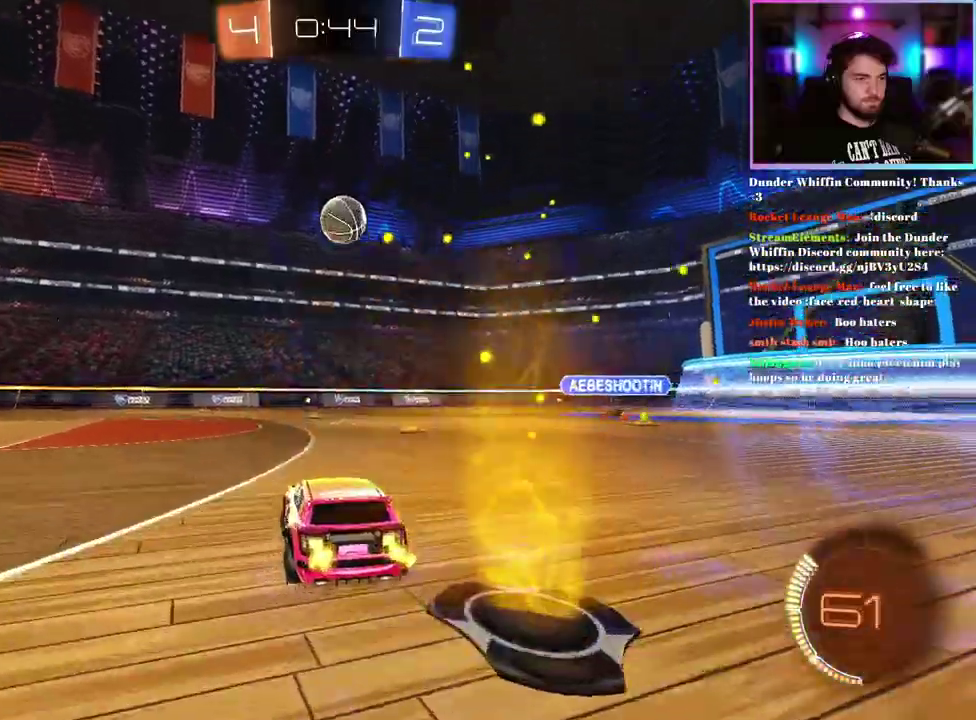
{"buttons": ["R2"], "left_stick": "center"}
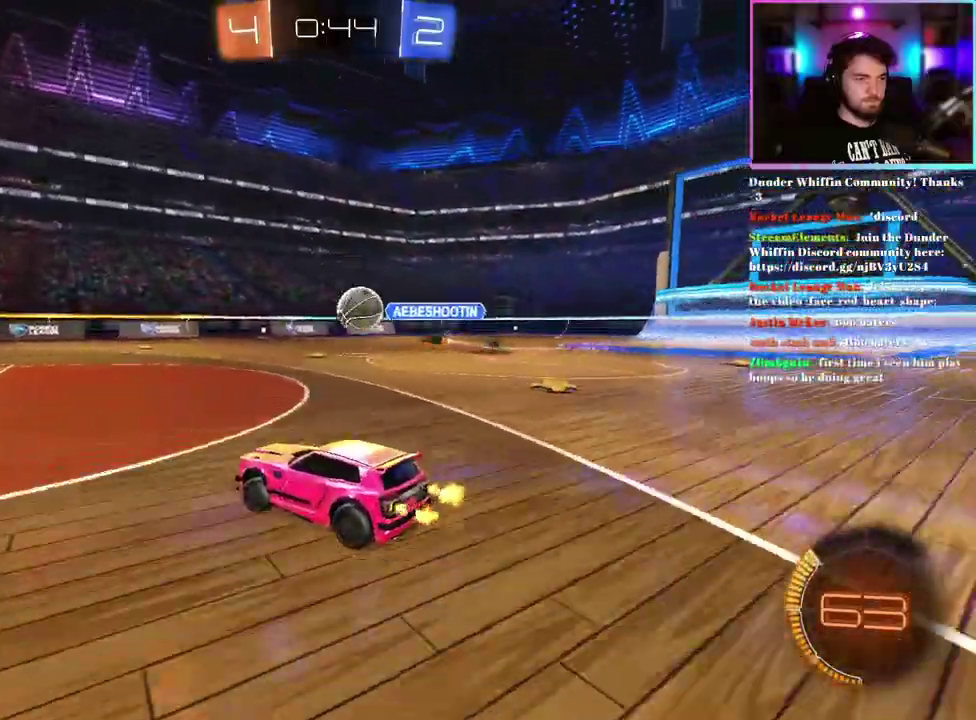
{"buttons": ["R2"], "left_stick": "center", "events": [[167, "left_stick", "left"], [300, "left_stick", "center"]]}